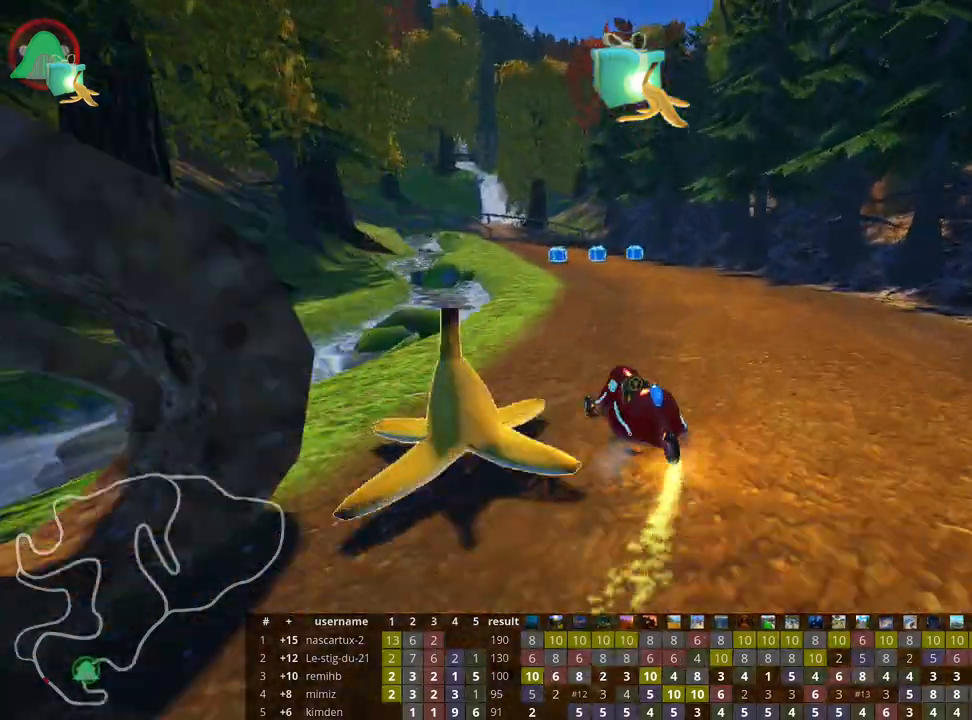
Gameplay with keyboard; each line is a JSON object with the keys held at the frame after it. "events" lists presses ("down") and releases ("up") of "down", "fire", "flag", "left", "look", "nitro", "right", "skid" and "up" between this image and that frame as [ms after this image, input, new state], when the widget could be followed in between. No other keys are recorded. Mouse input is not recorded. Key names are as the overlay labels them; some are game actions (e.g. jump) rather than physical keys.
{"keys": ["right", "skid", "up"], "events": [[267, "right", "down"], [367, "left", "up"]]}
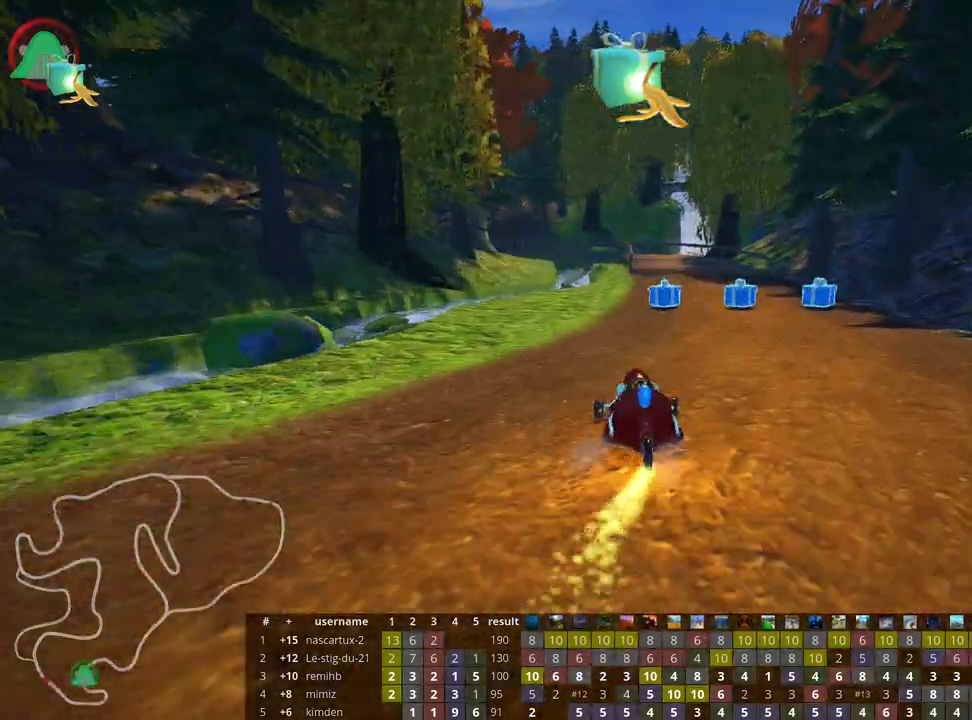
{"keys": ["skid", "up"], "events": [[150, "nitro", "down"], [300, "right", "up"], [317, "nitro", "up"]]}
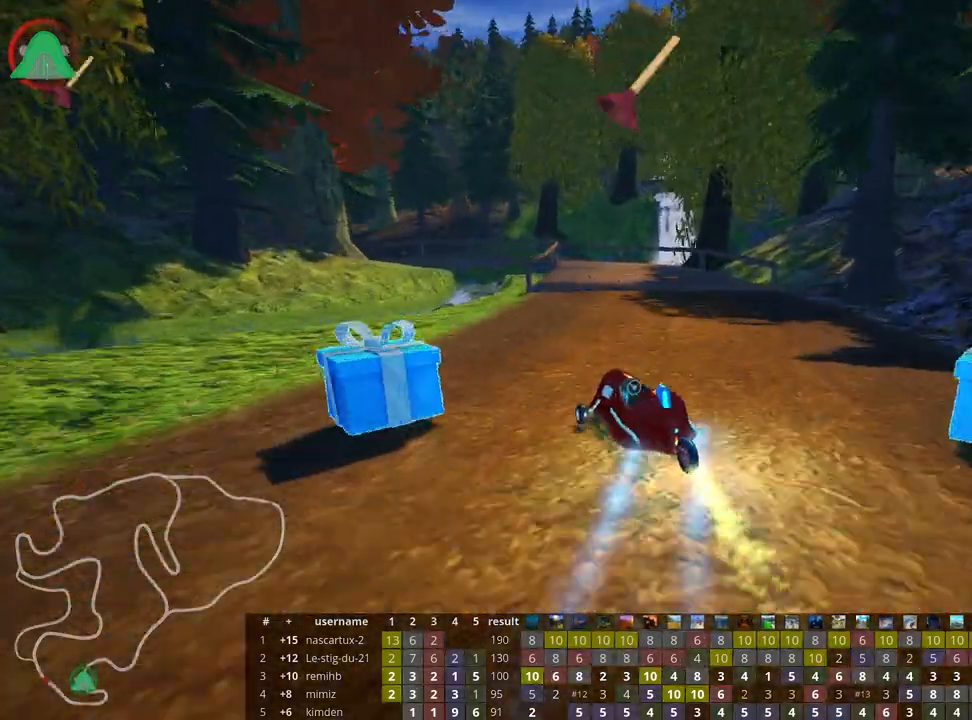
{"keys": ["left", "skid", "up"], "events": [[350, "left", "down"]]}
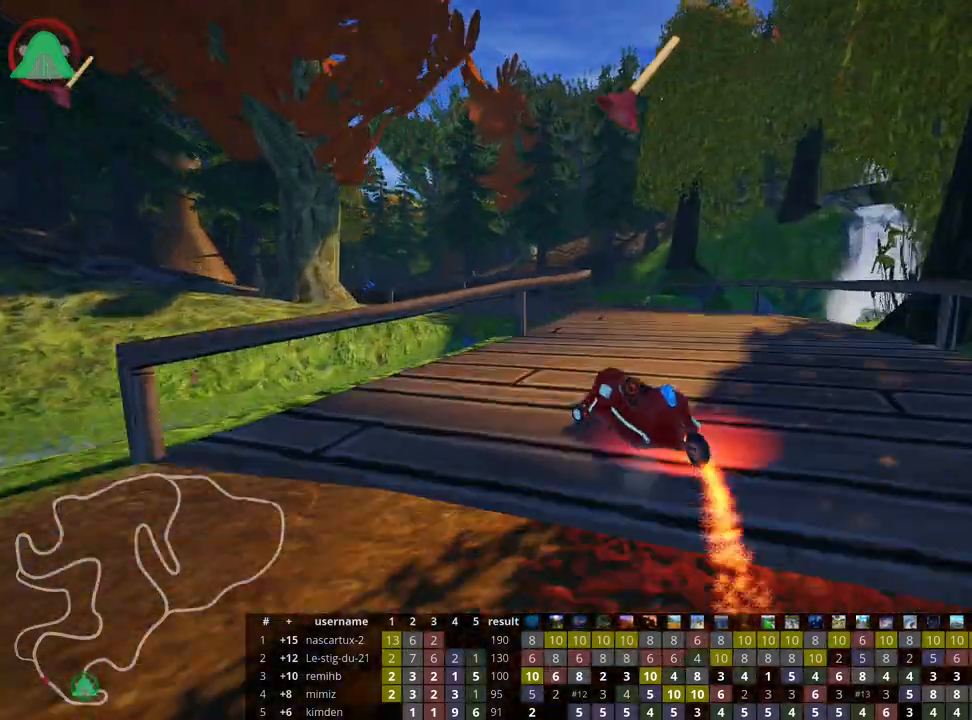
{"keys": ["up"], "events": [[167, "skid", "up"], [283, "left", "up"]]}
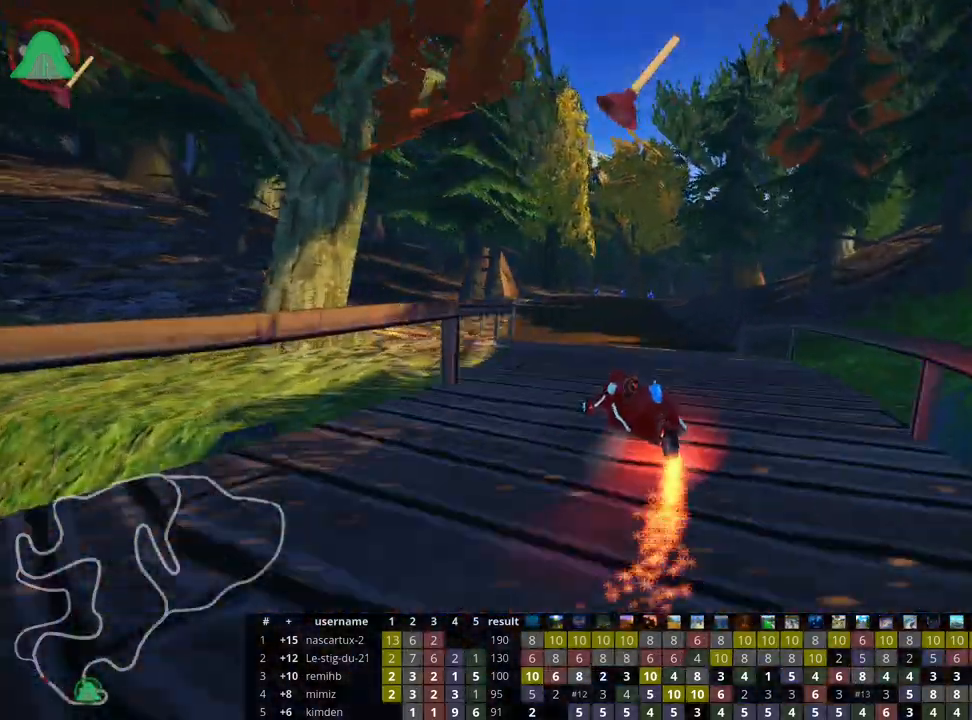
{"keys": ["right", "skid", "up"], "events": [[333, "skid", "down"], [350, "right", "down"]]}
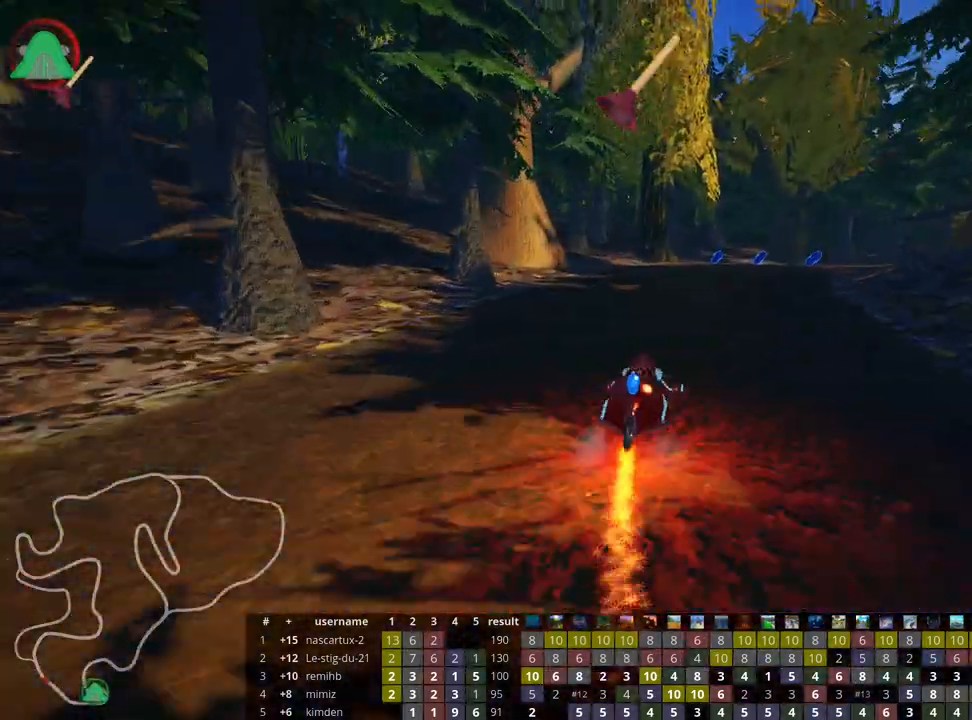
{"keys": ["right", "up"], "events": [[467, "skid", "up"]]}
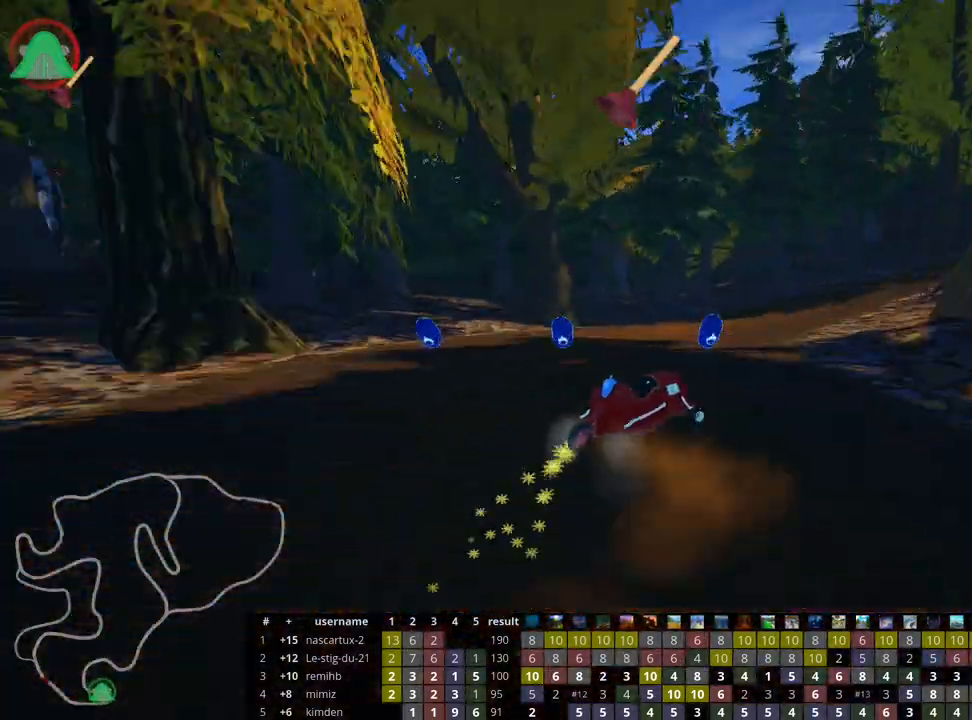
{"keys": ["right", "skid", "up"], "events": [[300, "skid", "down"]]}
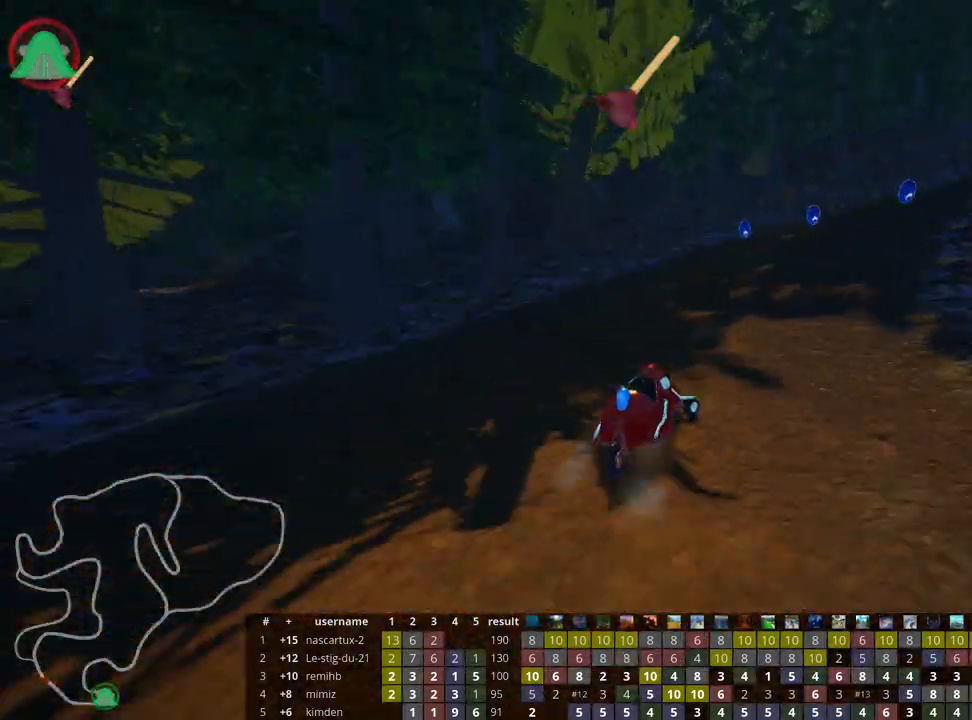
{"keys": ["nitro", "right", "skid", "up"], "events": [[467, "nitro", "down"]]}
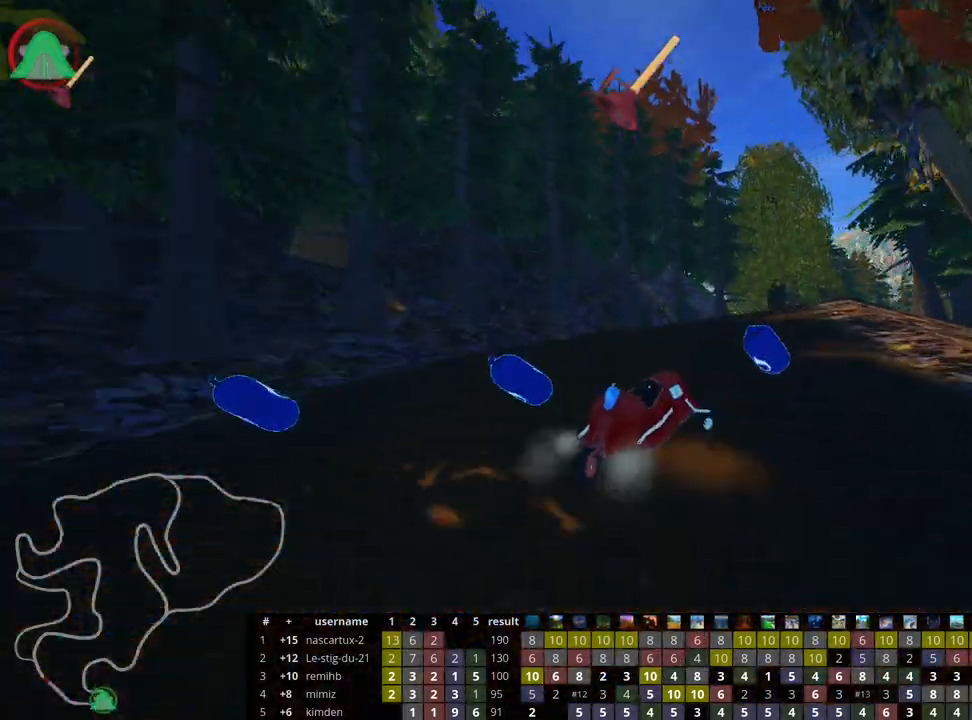
{"keys": ["skid", "up"], "events": [[17, "left", "down"], [83, "right", "up"], [133, "nitro", "up"], [217, "right", "down"], [250, "left", "up"], [400, "right", "up"]]}
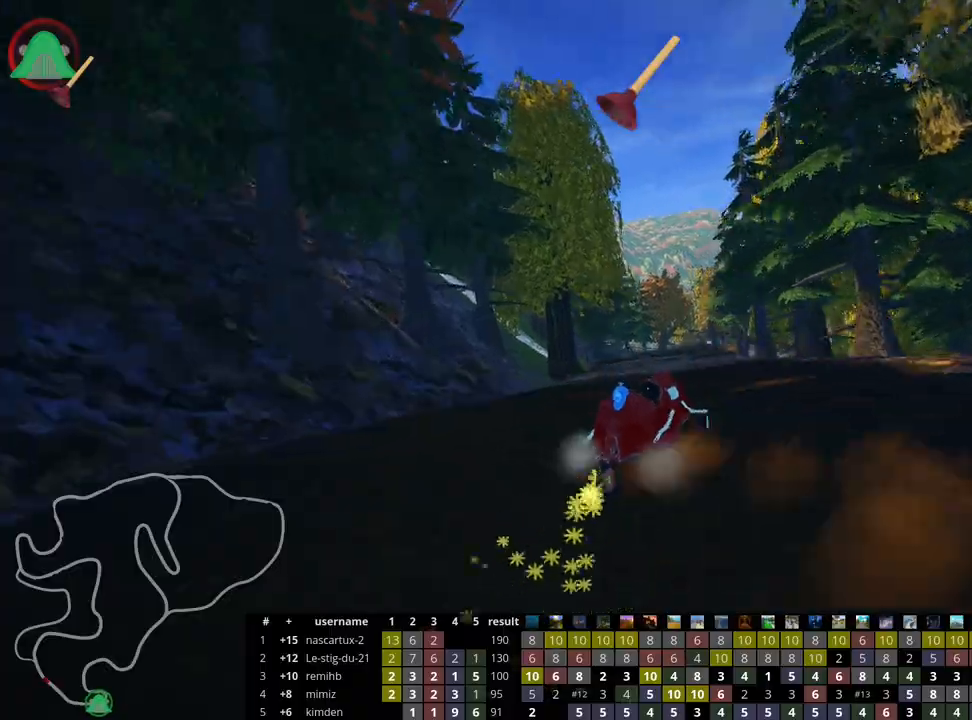
{"keys": ["skid", "up"], "events": []}
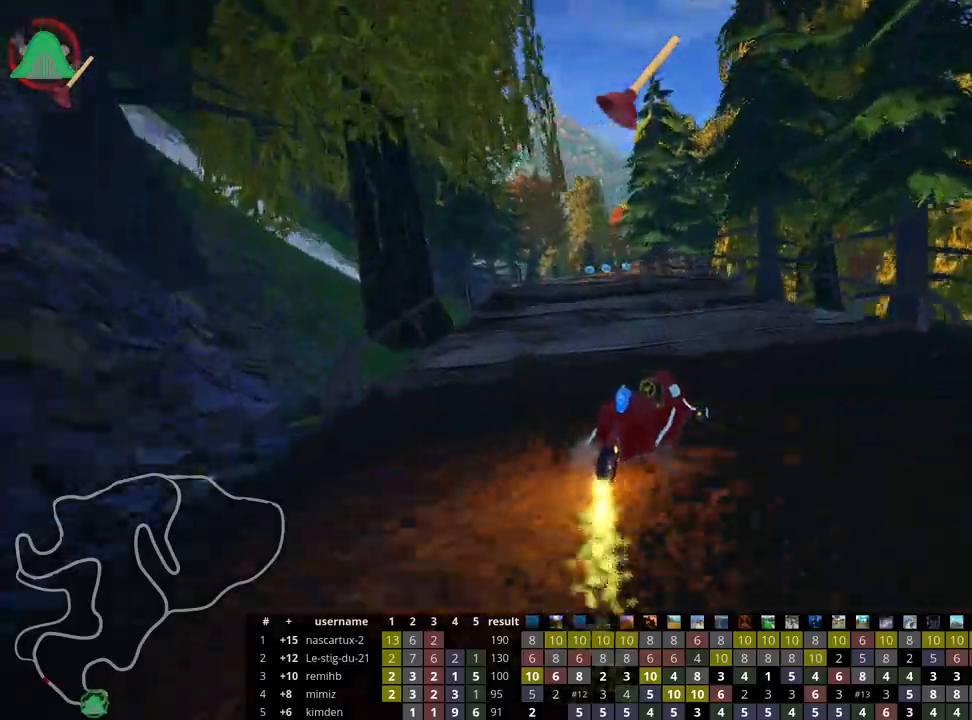
{"keys": ["left", "up"], "events": [[67, "fire", "down"], [67, "left", "down"], [200, "fire", "up"], [483, "skid", "up"]]}
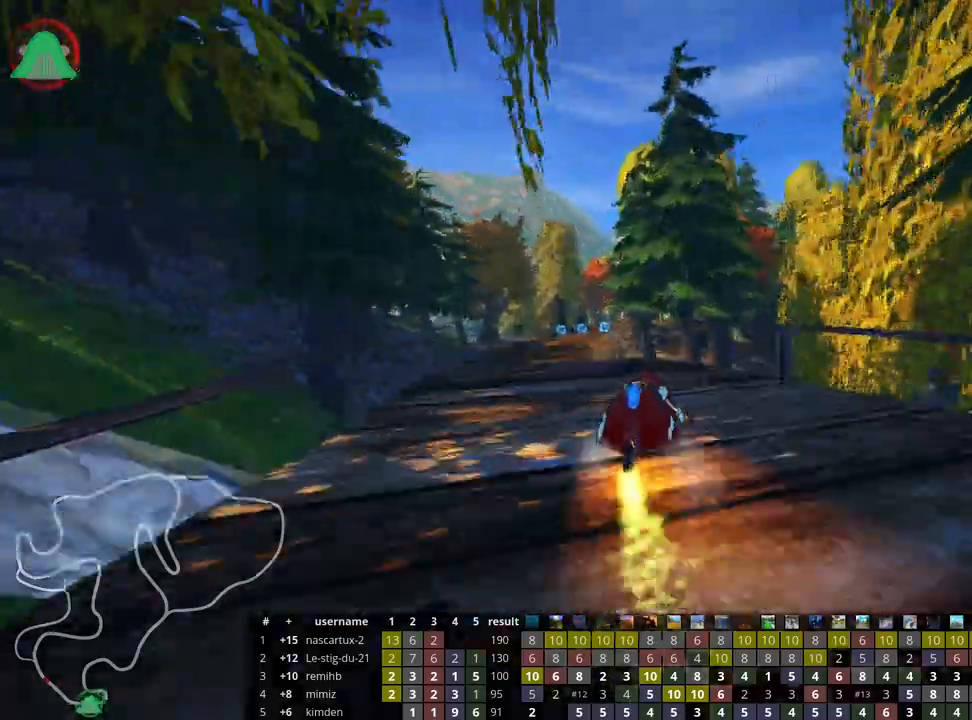
{"keys": ["left", "up"], "events": [[100, "left", "up"], [433, "left", "down"]]}
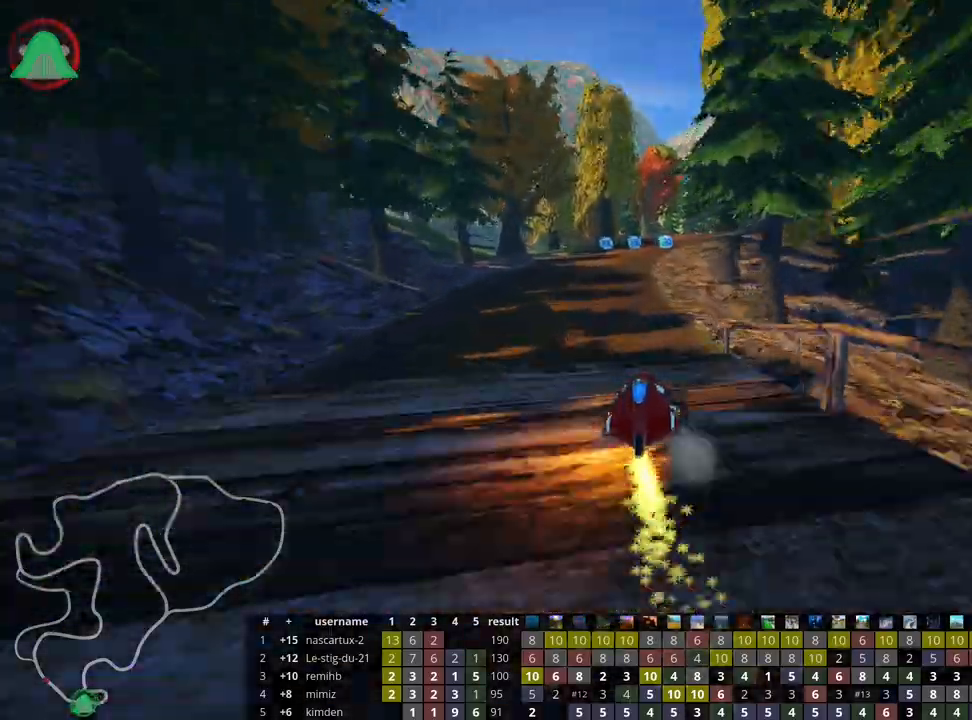
{"keys": ["left", "skid", "up"], "events": [[200, "left", "up"], [250, "skid", "down"], [267, "right", "down"], [433, "right", "up"], [450, "left", "down"]]}
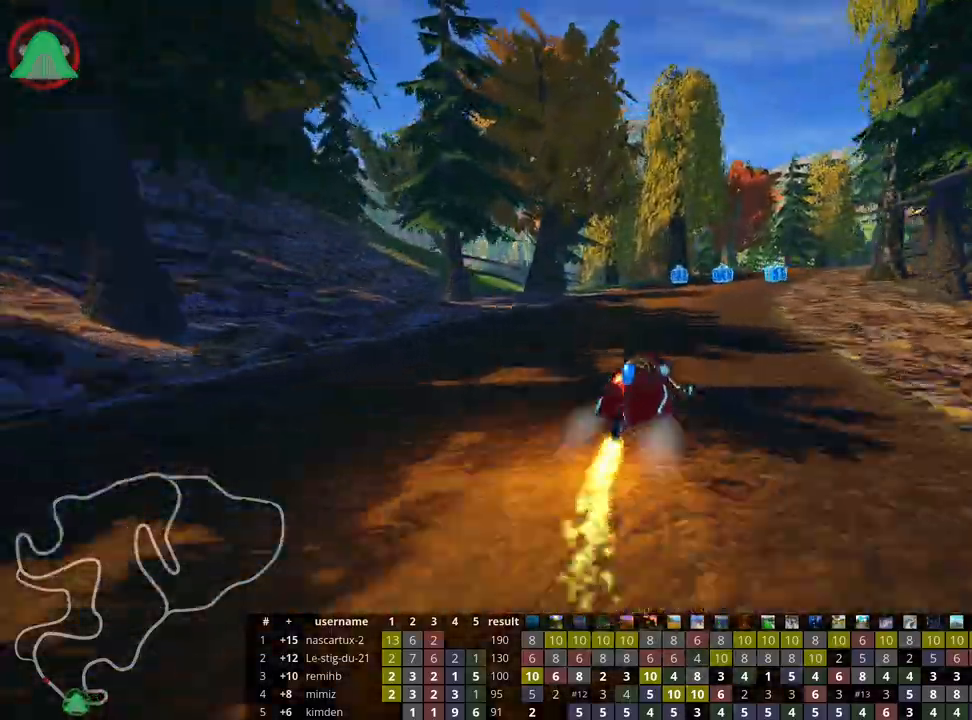
{"keys": ["left", "skid", "up"], "events": [[200, "left", "up"], [417, "left", "down"]]}
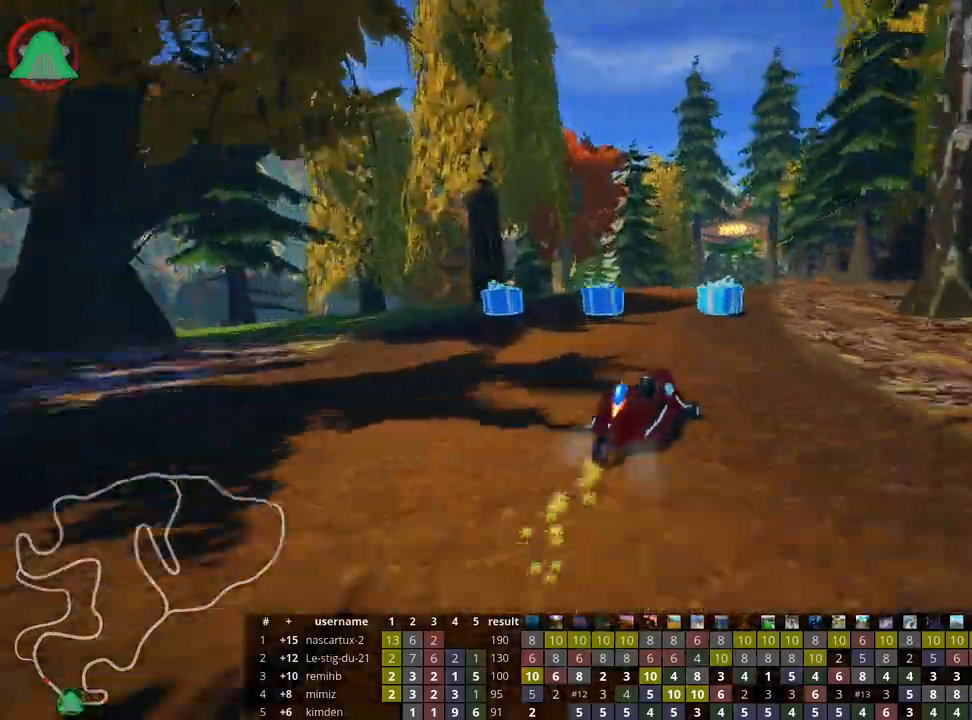
{"keys": ["fire", "left", "skid", "up"], "events": [[367, "fire", "down"]]}
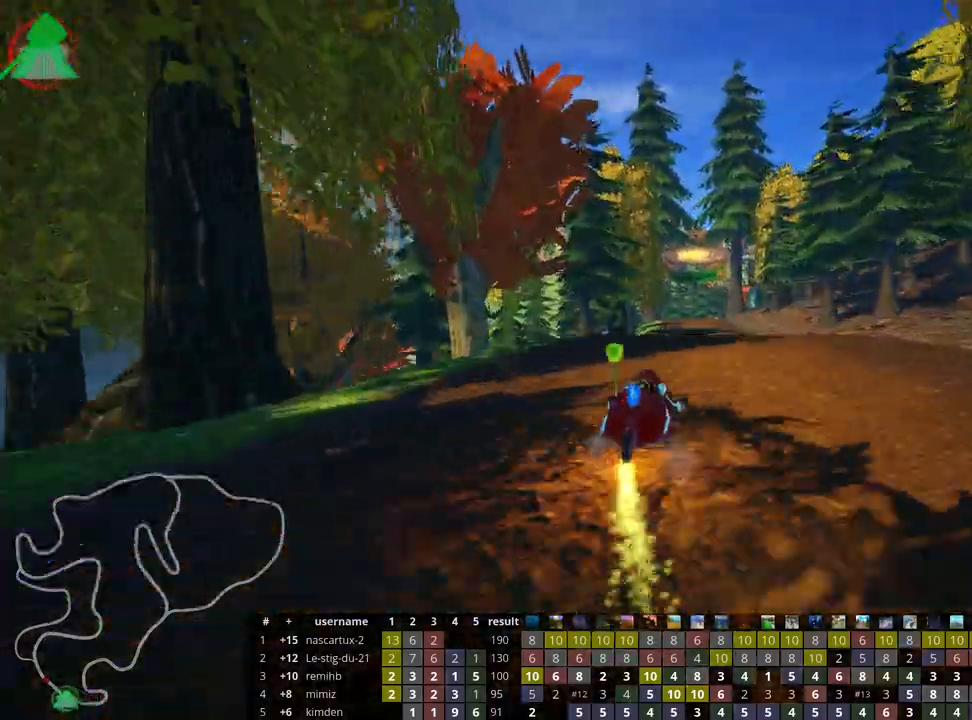
{"keys": ["left", "skid", "up"], "events": [[17, "left", "up"], [50, "fire", "up"], [500, "left", "down"]]}
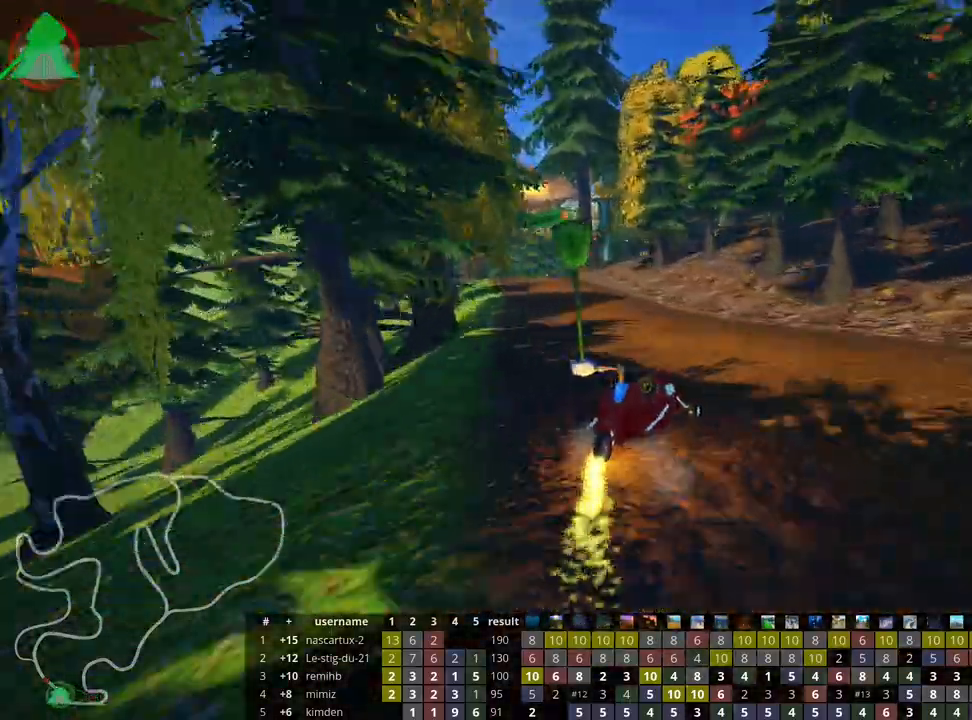
{"keys": ["left", "nitro", "up"], "events": [[267, "skid", "up"], [283, "nitro", "down"]]}
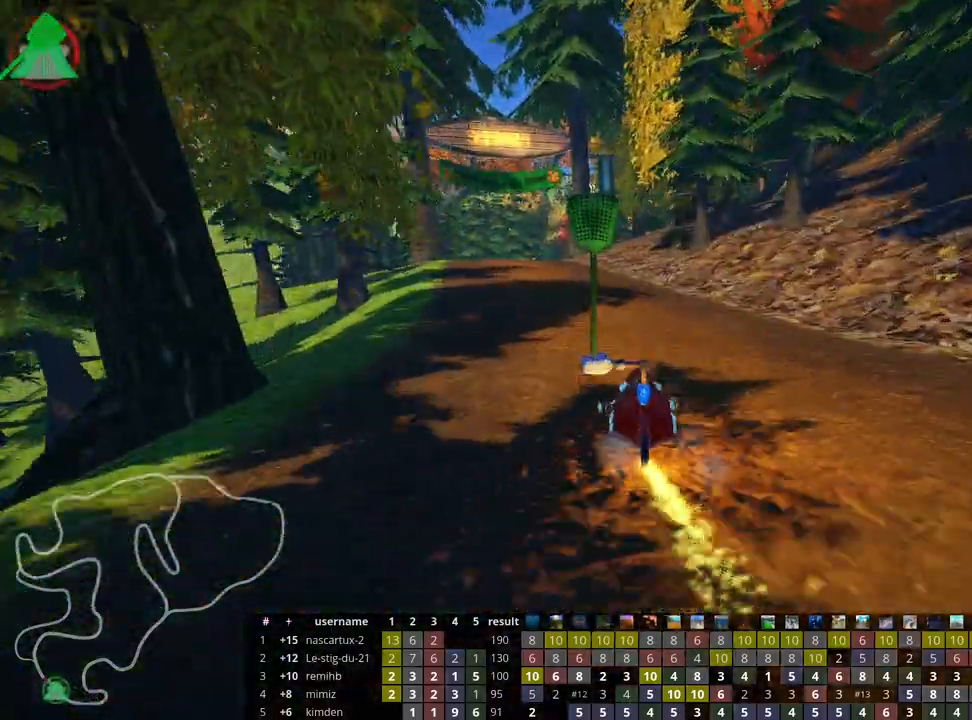
{"keys": ["right", "up"], "events": [[17, "nitro", "up"], [133, "left", "up"], [483, "right", "down"]]}
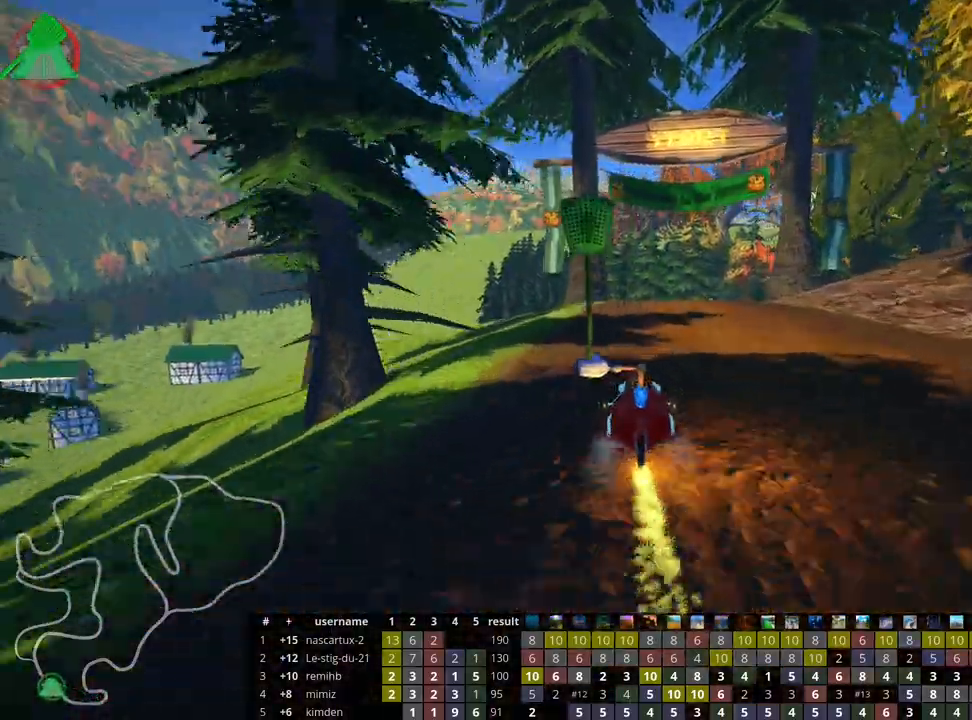
{"keys": ["skid", "up"], "events": [[333, "right", "up"], [350, "left", "down"], [367, "skid", "down"], [500, "left", "up"]]}
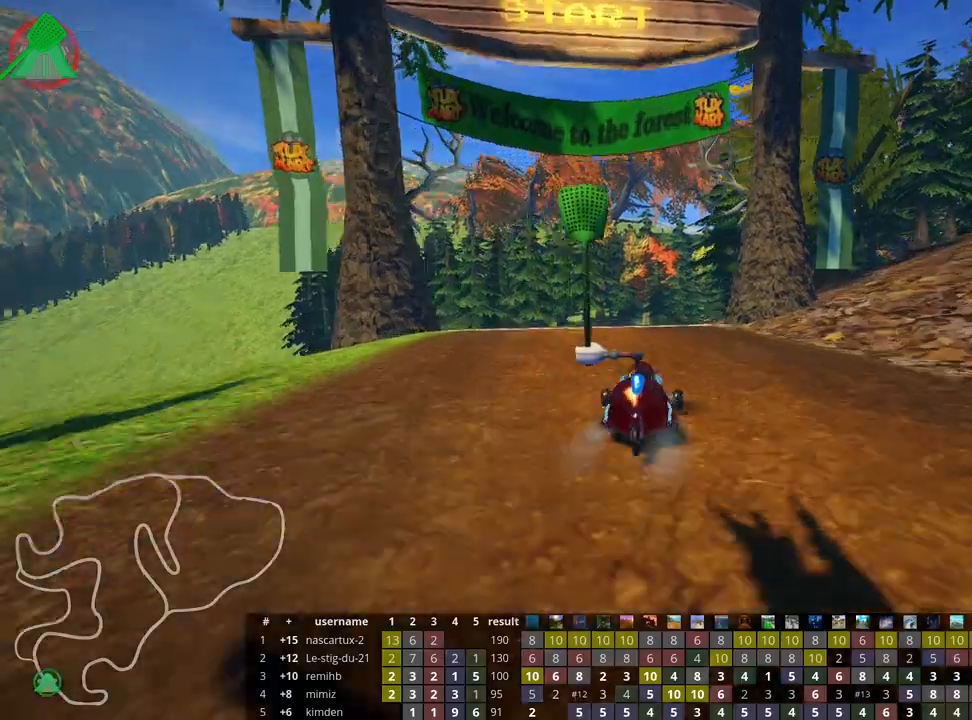
{"keys": ["right", "skid", "up"], "events": [[17, "right", "down"]]}
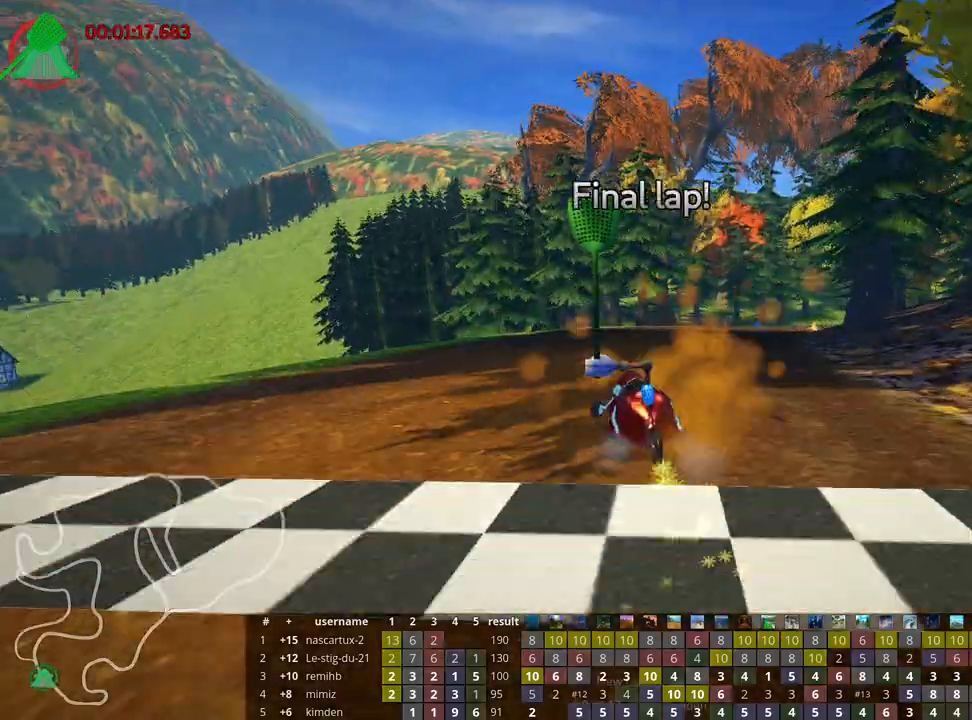
{"keys": ["right", "up"], "events": [[283, "skid", "up"]]}
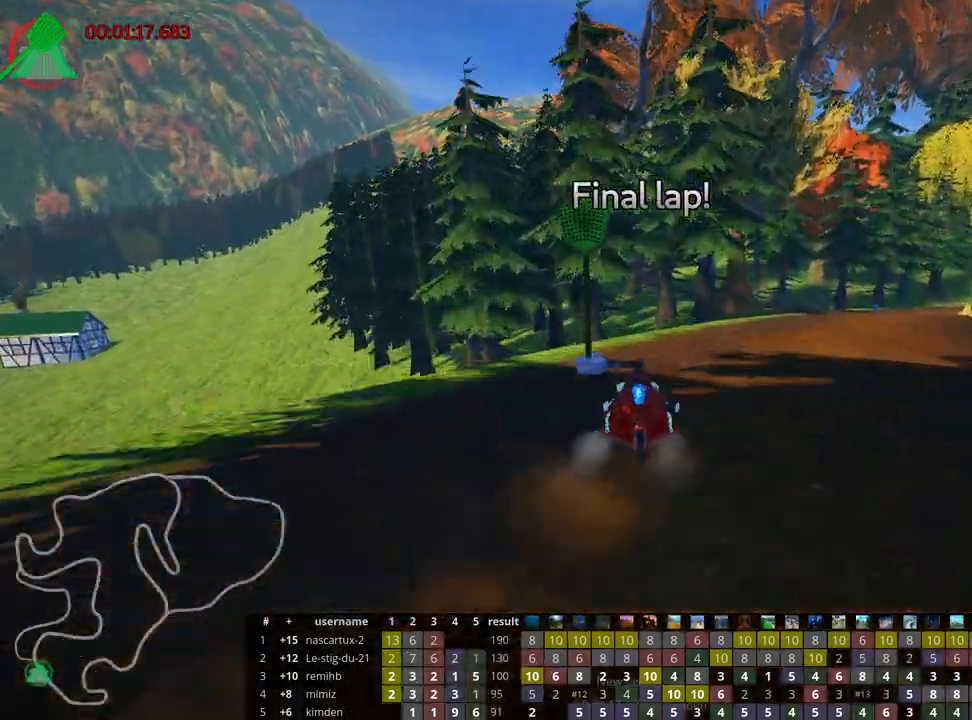
{"keys": ["up"], "events": [[183, "right", "up"], [333, "right", "down"], [500, "right", "up"]]}
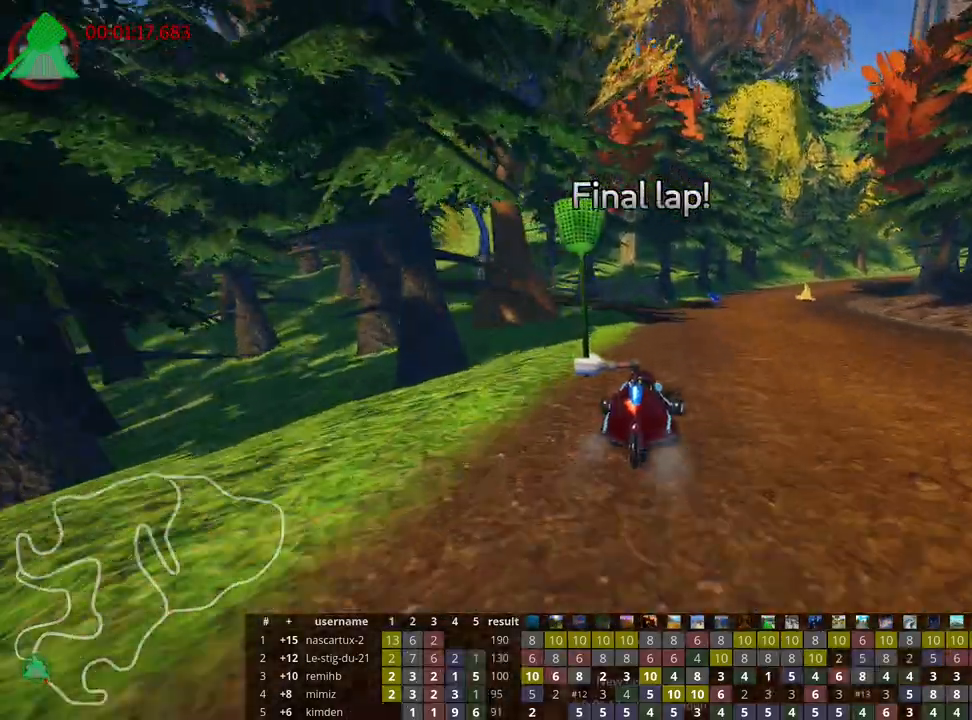
{"keys": ["left", "up"], "events": [[50, "left", "down"], [83, "skid", "down"], [400, "skid", "up"]]}
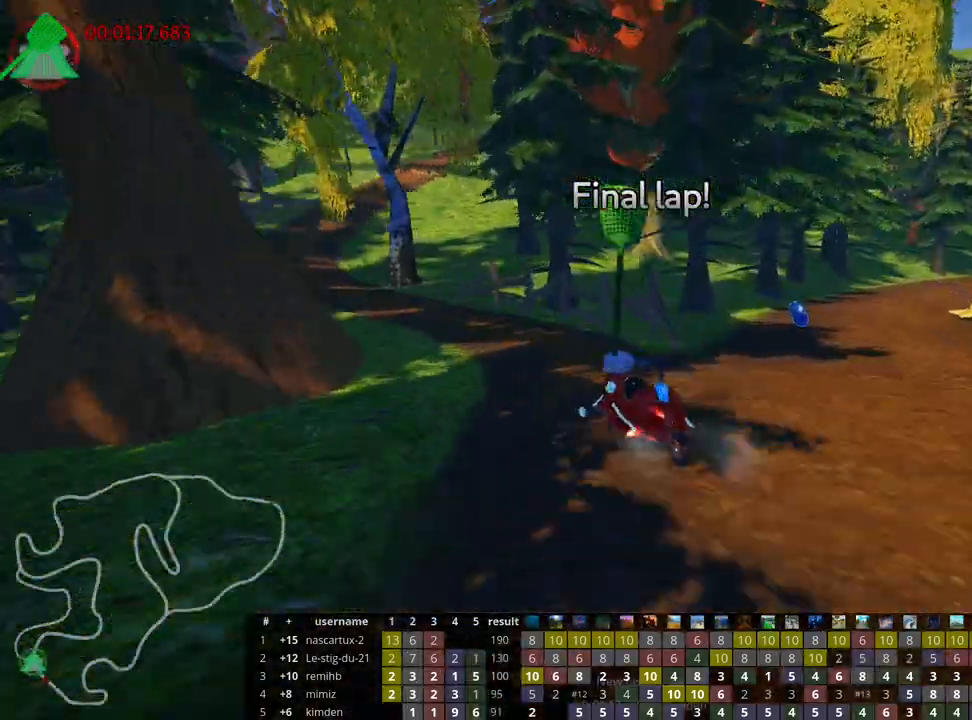
{"keys": ["right", "skid", "up"], "events": [[333, "left", "up"], [400, "skid", "down"], [417, "right", "down"]]}
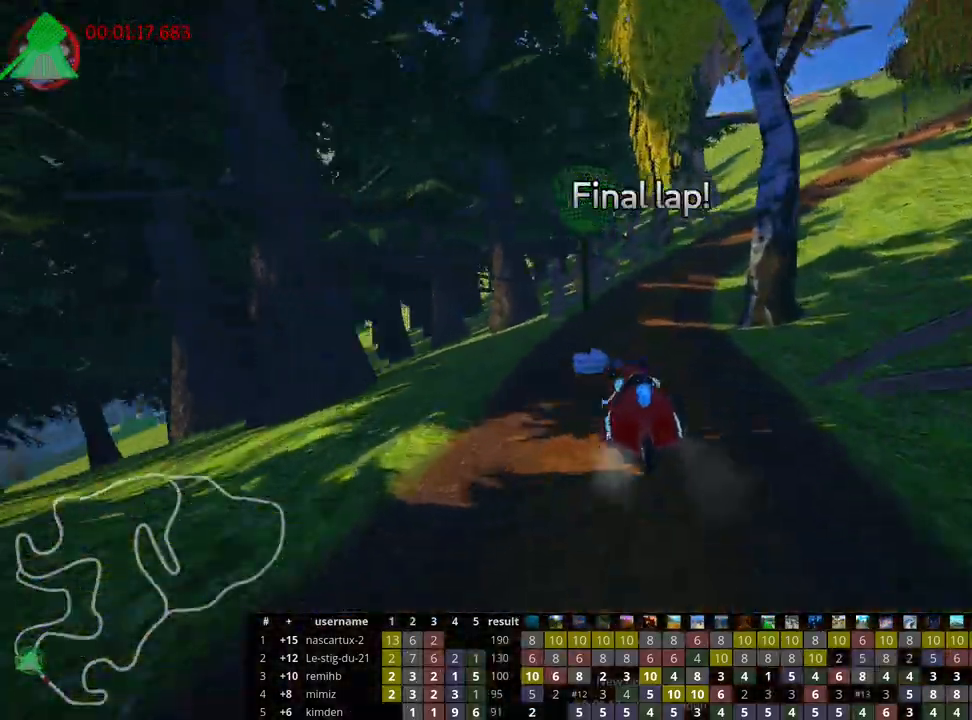
{"keys": ["left", "skid", "up"], "events": [[117, "right", "up"], [283, "left", "down"]]}
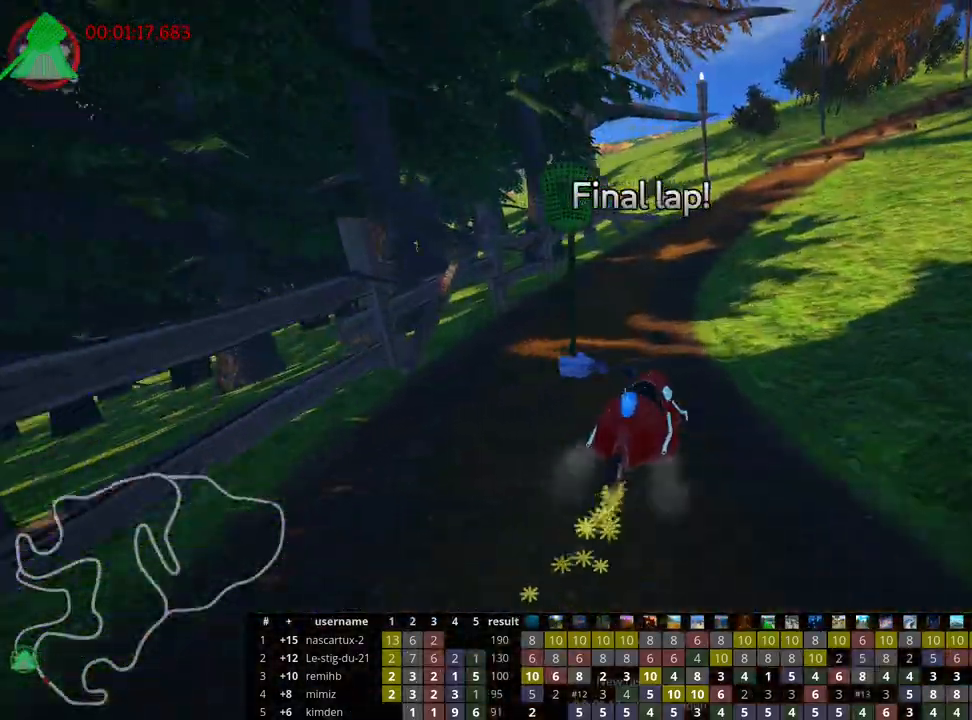
{"keys": ["right", "skid", "up"], "events": [[33, "left", "up"], [83, "right", "down"]]}
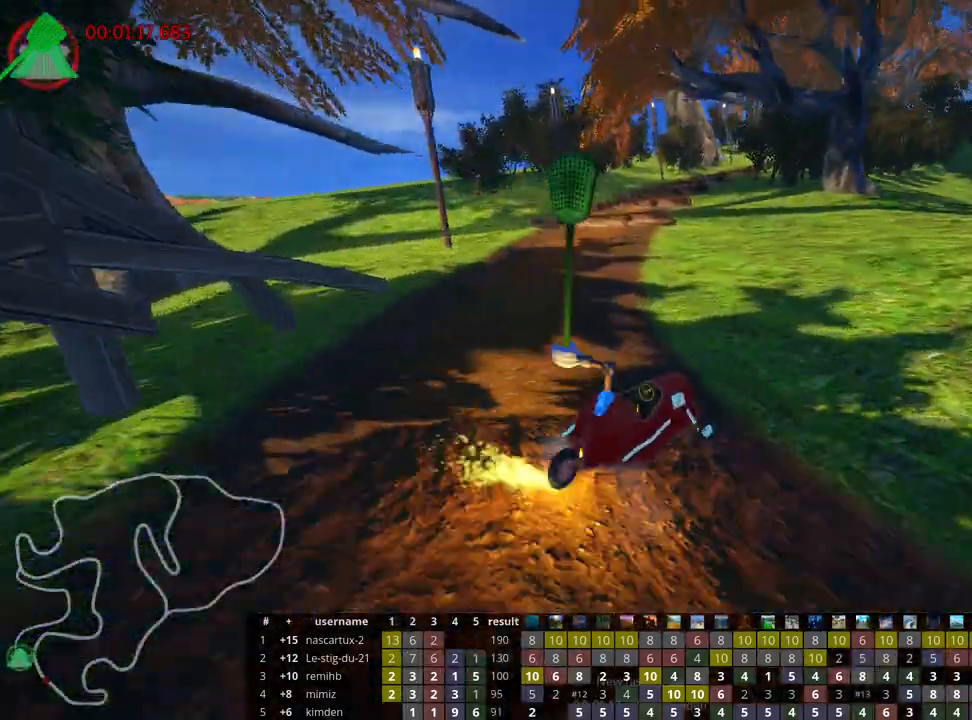
{"keys": ["right", "skid", "up"], "events": [[167, "left", "down"], [233, "right", "up"], [367, "left", "up"], [383, "right", "down"]]}
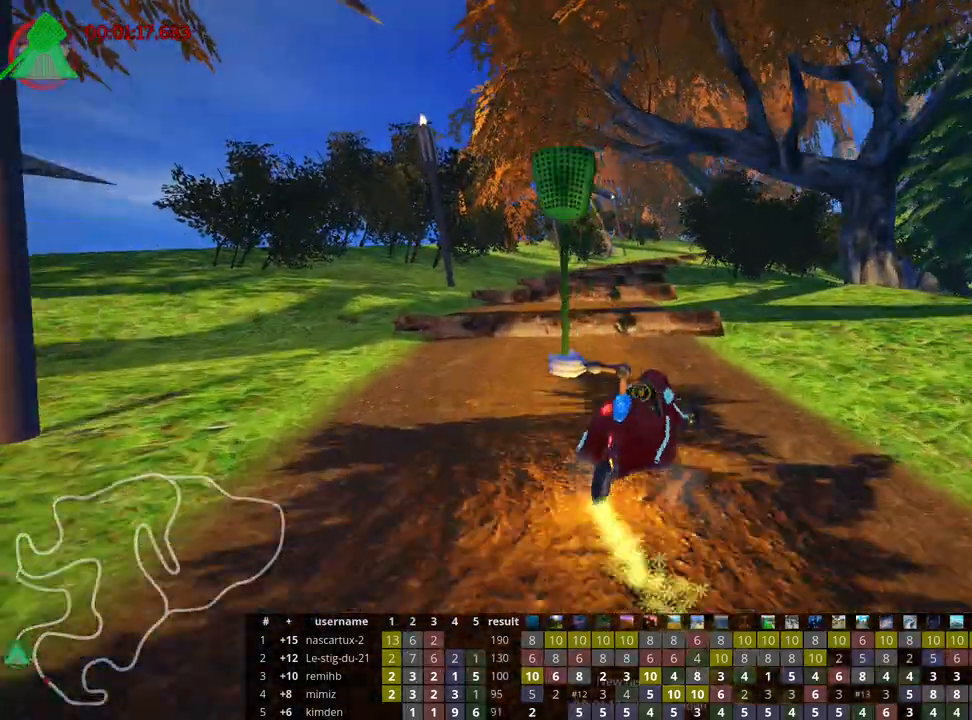
{"keys": ["left", "skid", "up"], "events": [[17, "right", "up"], [150, "right", "down"], [350, "left", "down"], [383, "right", "up"]]}
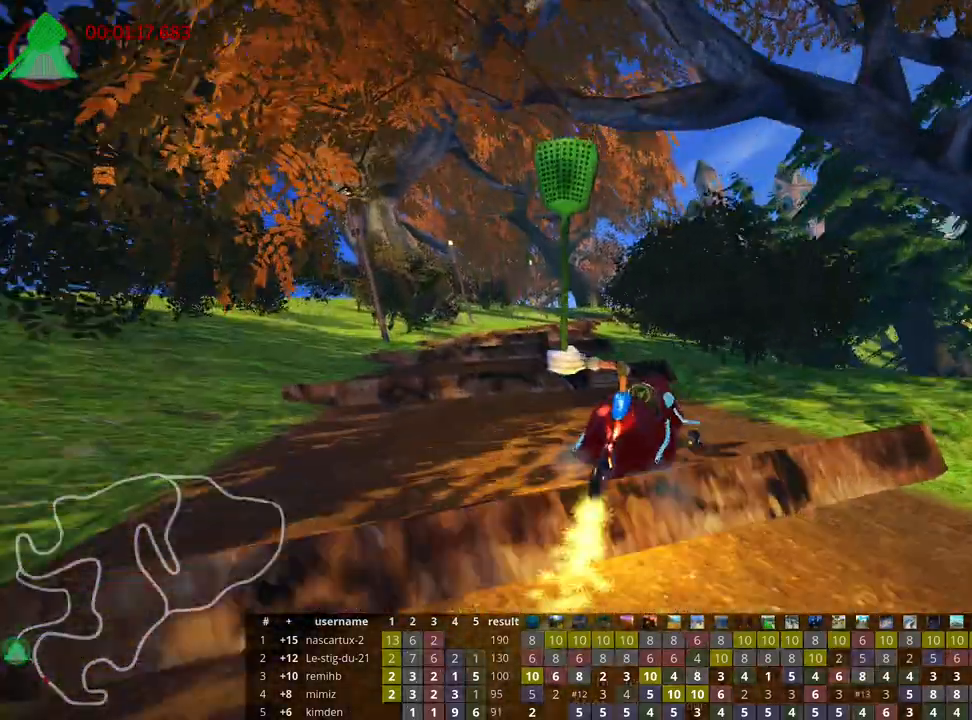
{"keys": ["left", "skid", "up"], "events": []}